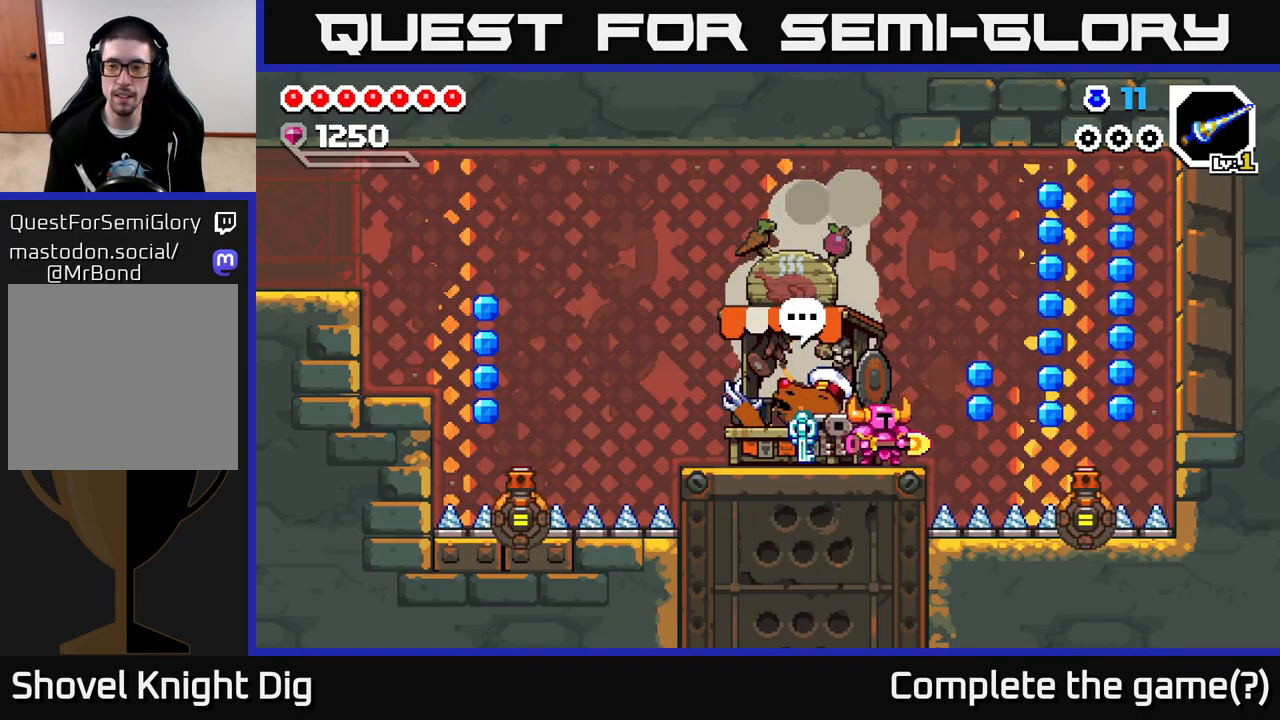
Gameplay with a controller (Xbox layout); each line is a JSON object with the inputs held at the frame after it. "events" lists button and stick changes between this image and that frame as [ms after this image, input, new state], when the widget could be followed in between.
{"buttons": ["A"], "left_stick": "down-right", "right_stick": "center", "events": [[33, "A", "down"], [117, "A", "up"], [267, "left_stick", "down-right"], [417, "A", "down"]]}
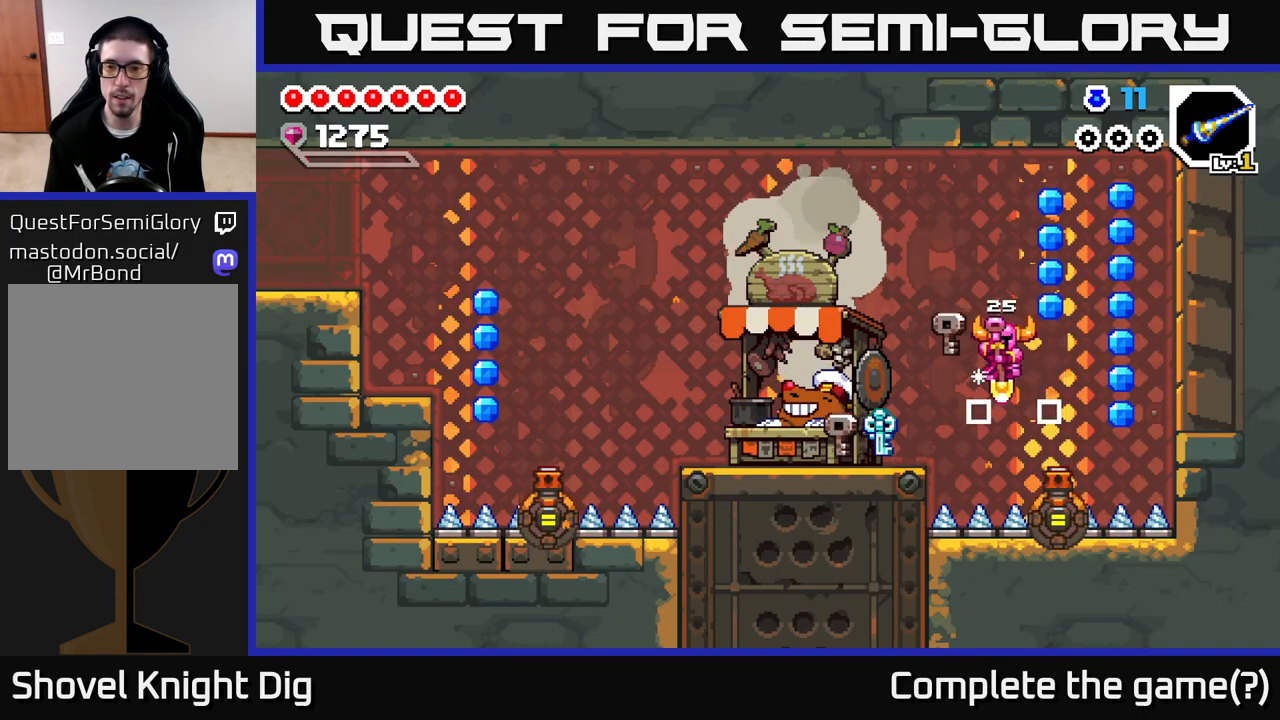
{"buttons": ["A"], "left_stick": "left", "right_stick": "center", "events": [[300, "left_stick", "right"], [450, "left_stick", "left"]]}
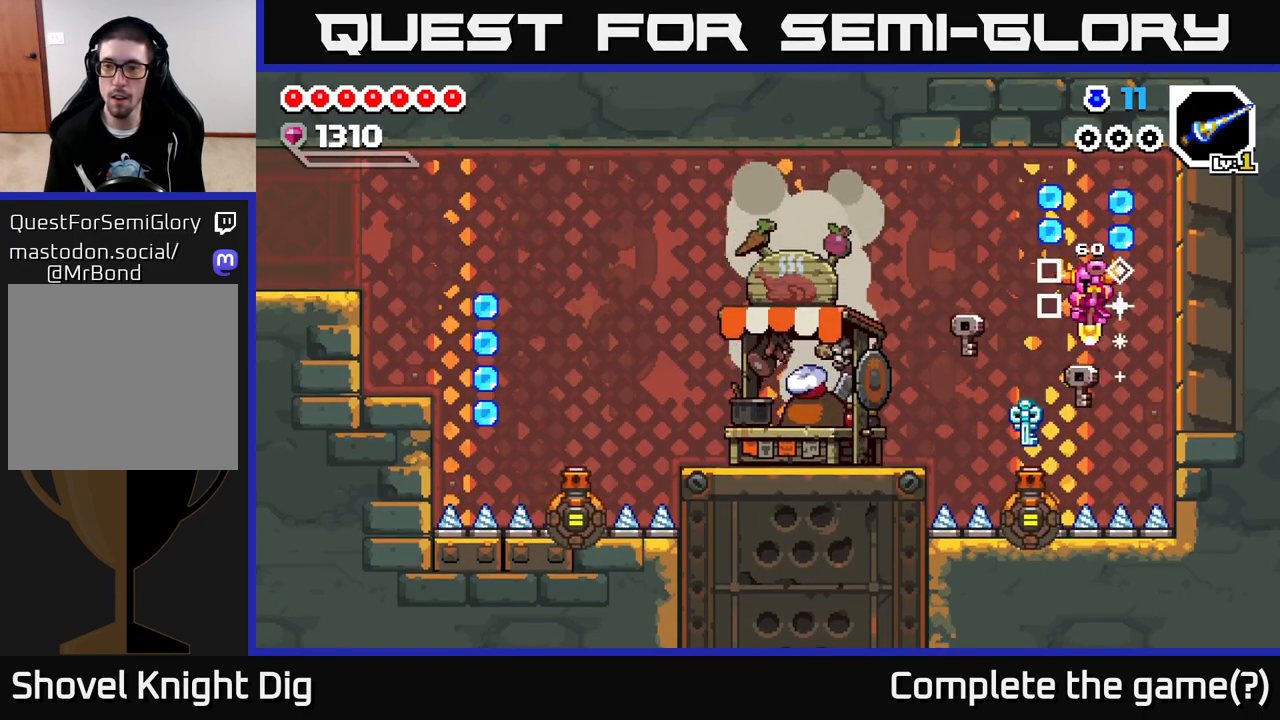
{"buttons": ["A"], "left_stick": "left", "right_stick": "center", "events": [[200, "A", "up"], [317, "left_stick", "down-left"], [350, "A", "down"], [483, "left_stick", "left"]]}
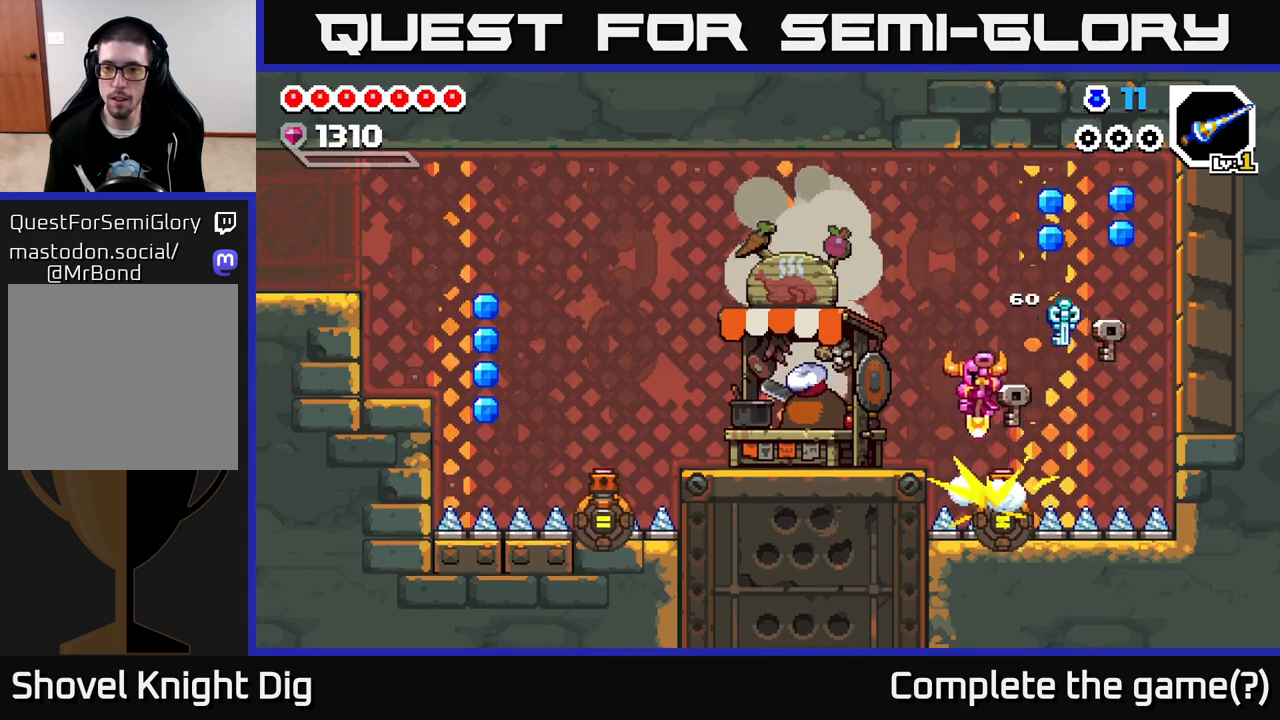
{"buttons": [], "left_stick": "center", "right_stick": "center", "events": [[250, "A", "up"], [467, "left_stick", "center"]]}
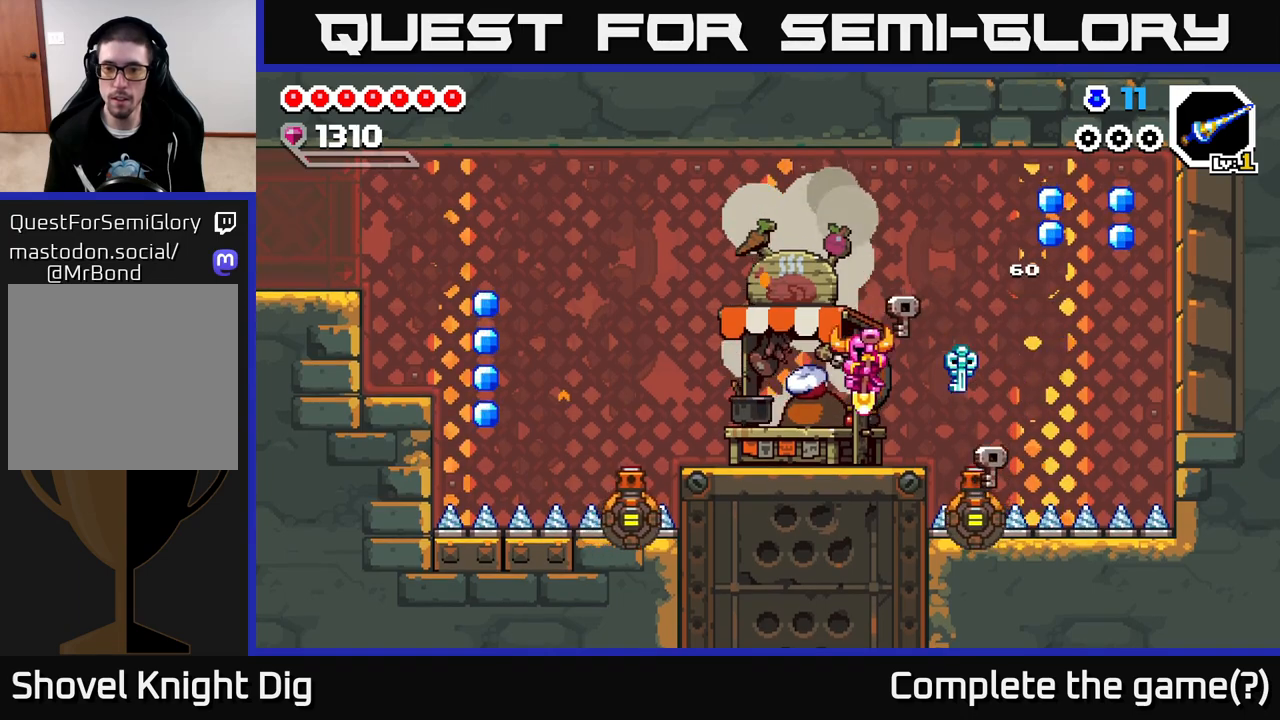
{"buttons": [], "left_stick": "center", "right_stick": "center", "events": [[183, "left_stick", "right"], [283, "left_stick", "center"]]}
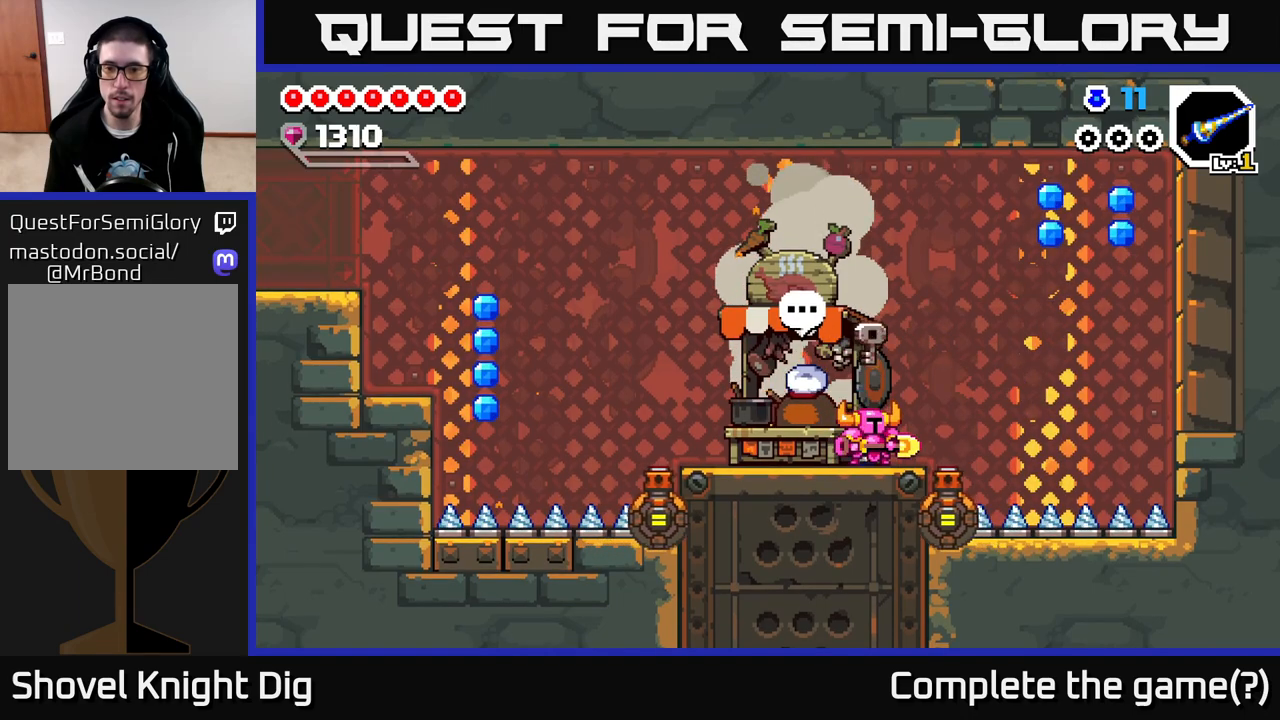
{"buttons": ["A"], "left_stick": "center", "right_stick": "center", "events": [[300, "A", "down"]]}
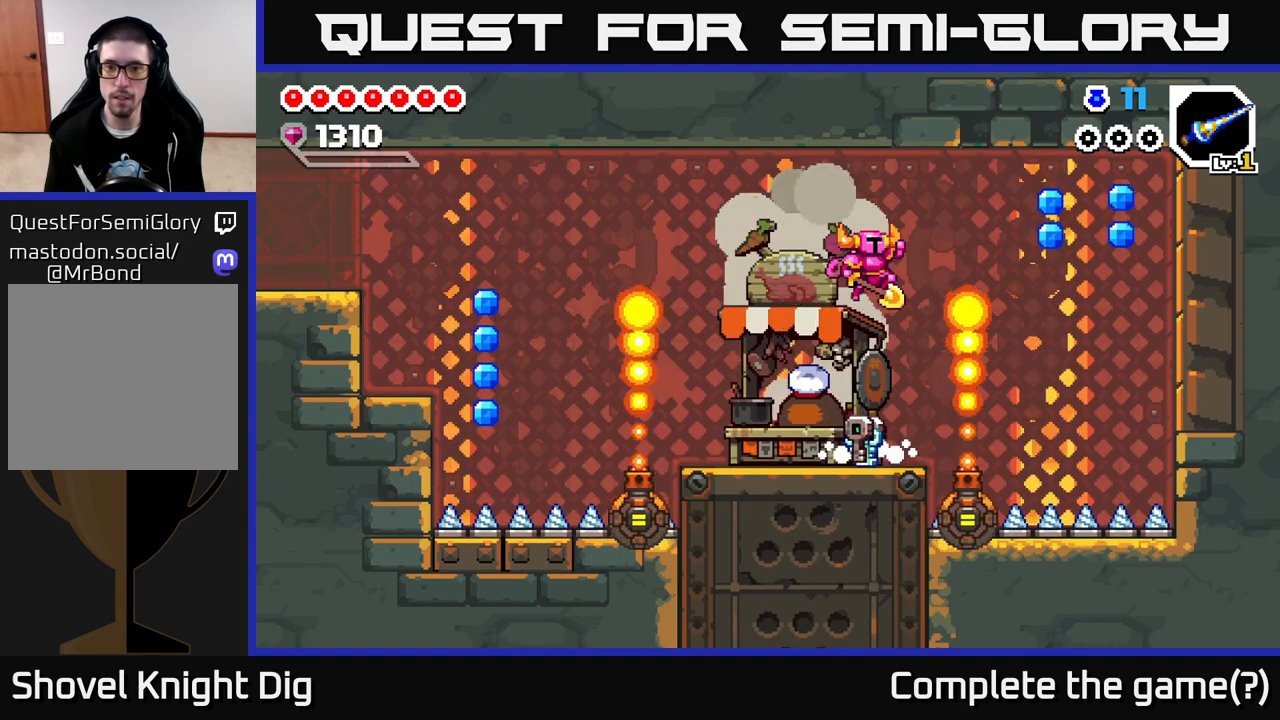
{"buttons": [], "left_stick": "center", "right_stick": "center", "events": [[350, "A", "up"]]}
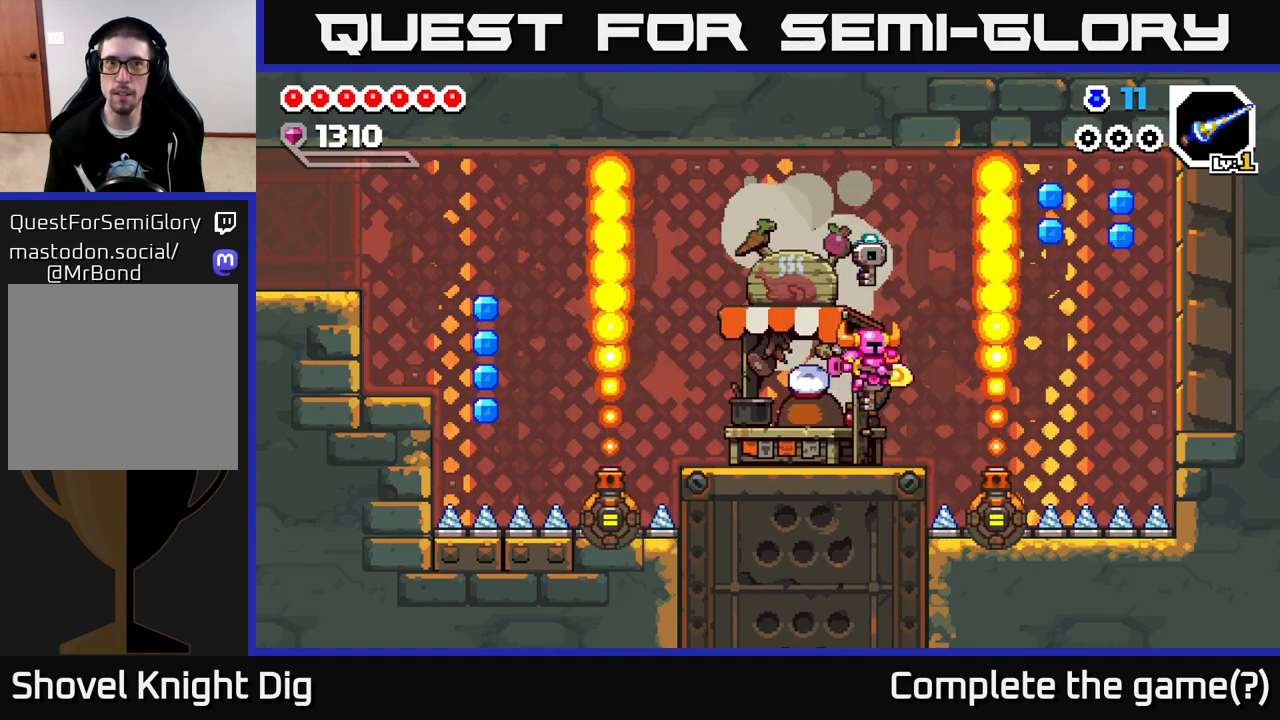
{"buttons": ["A"], "left_stick": "center", "right_stick": "center", "events": [[183, "A", "down"]]}
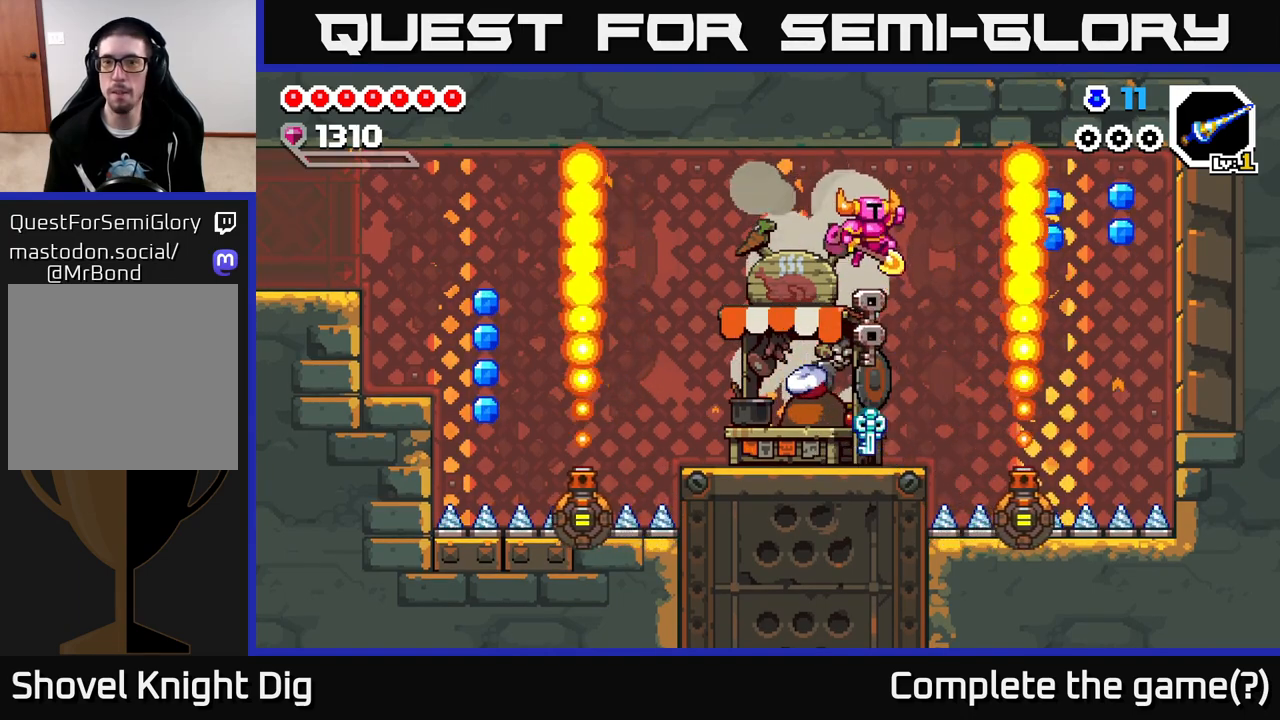
{"buttons": [], "left_stick": "center", "right_stick": "center", "events": [[133, "A", "up"]]}
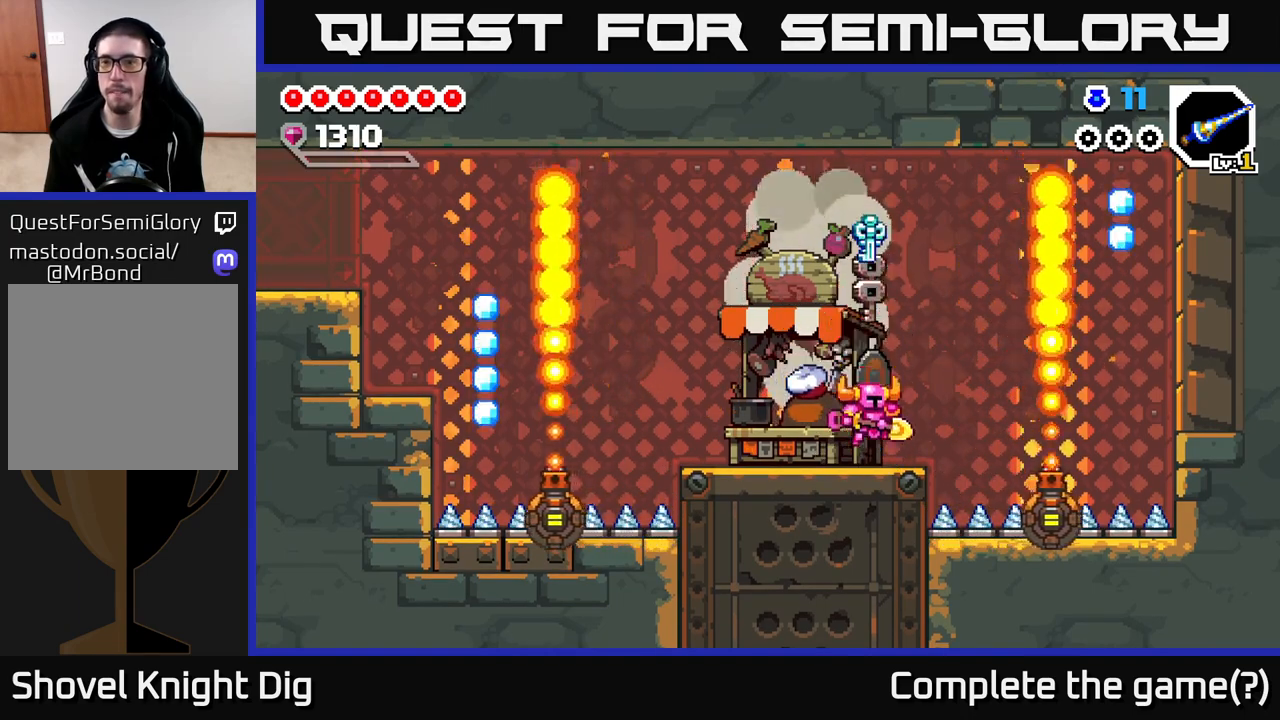
{"buttons": ["A"], "left_stick": "center", "right_stick": "center", "events": [[67, "A", "down"]]}
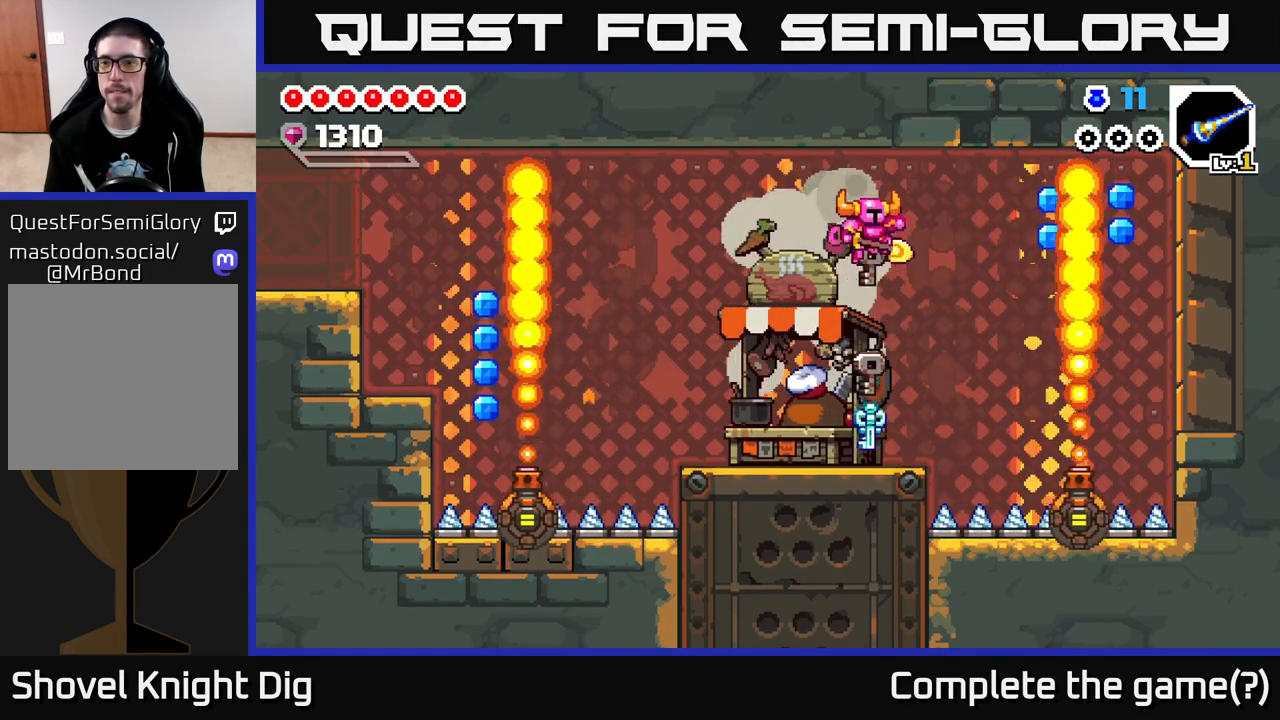
{"buttons": [], "left_stick": "center", "right_stick": "center", "events": [[17, "A", "up"], [250, "left_stick", "right"], [400, "left_stick", "center"]]}
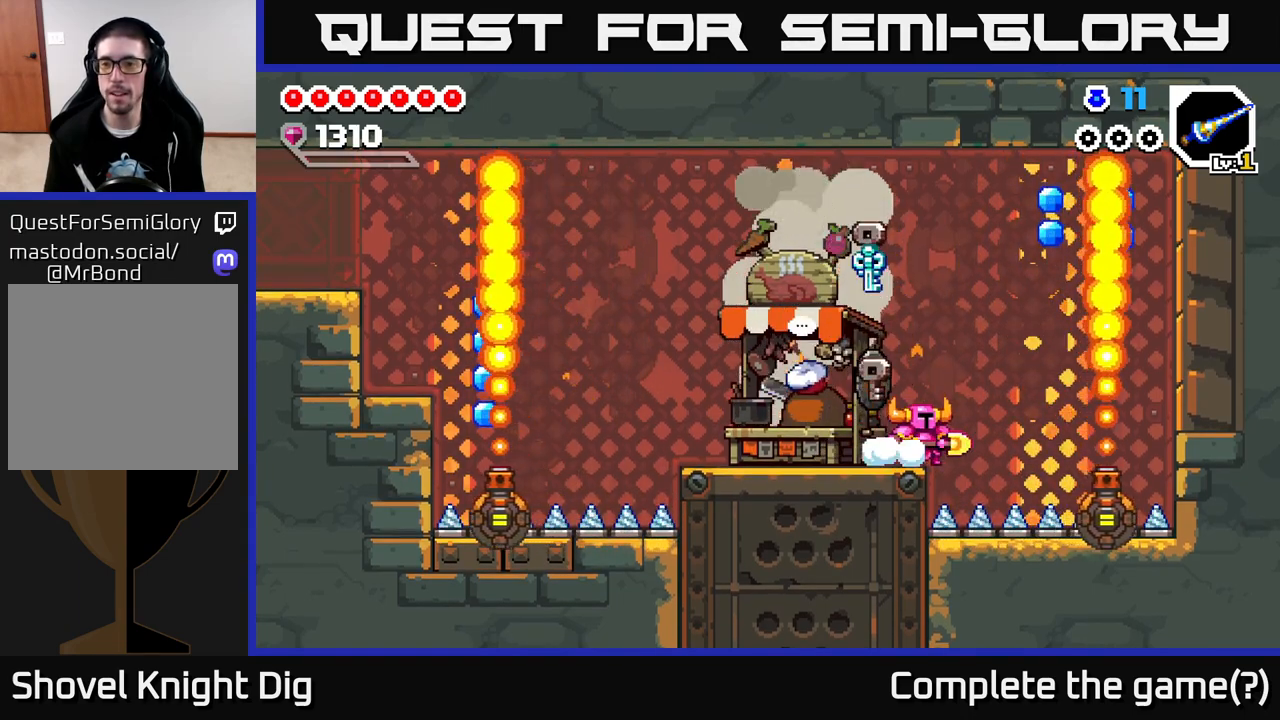
{"buttons": ["A"], "left_stick": "right", "right_stick": "center", "events": [[450, "left_stick", "right"], [500, "A", "down"]]}
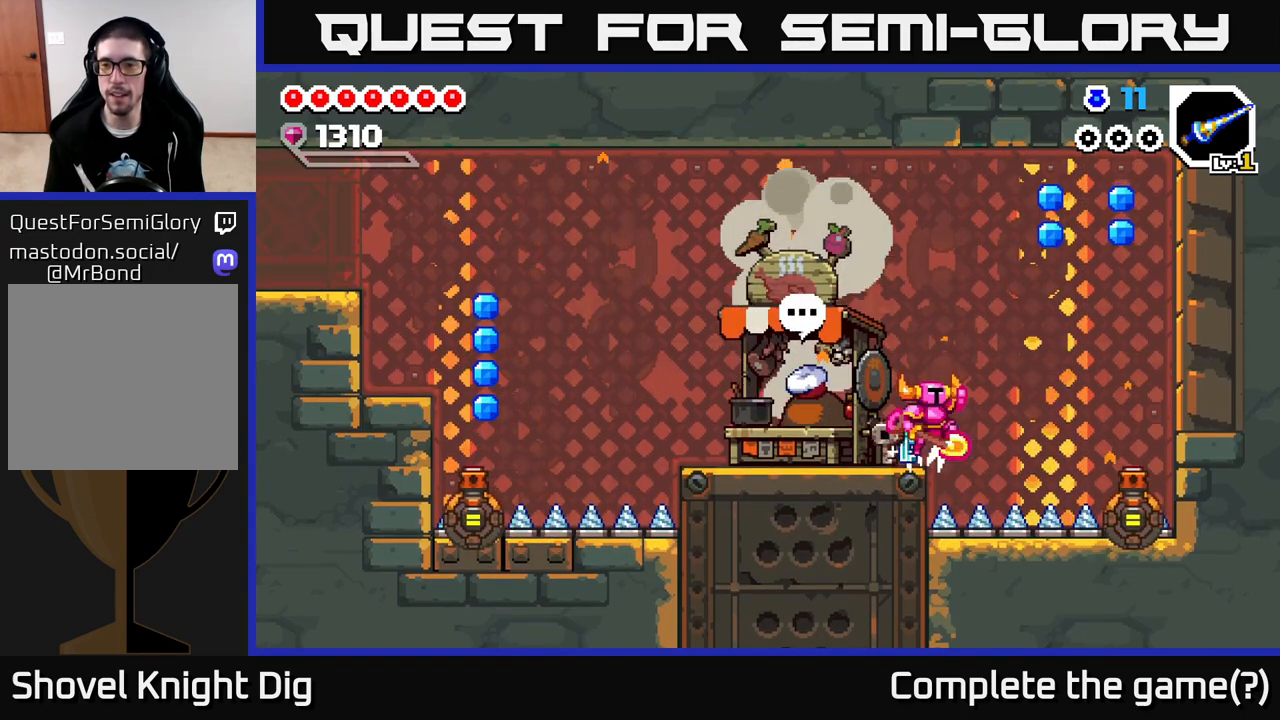
{"buttons": ["A"], "left_stick": "down-right", "right_stick": "center", "events": [[450, "left_stick", "down-right"]]}
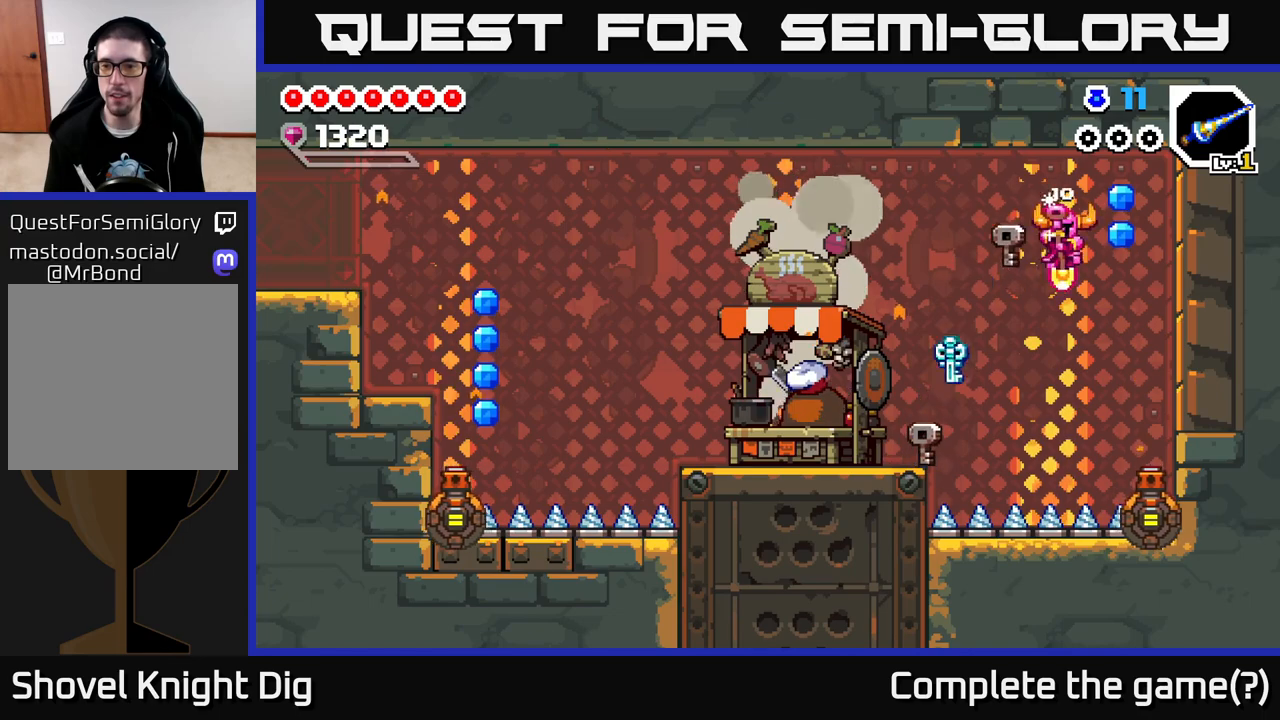
{"buttons": ["A"], "left_stick": "down-left", "right_stick": "center", "events": [[400, "left_stick", "down-left"]]}
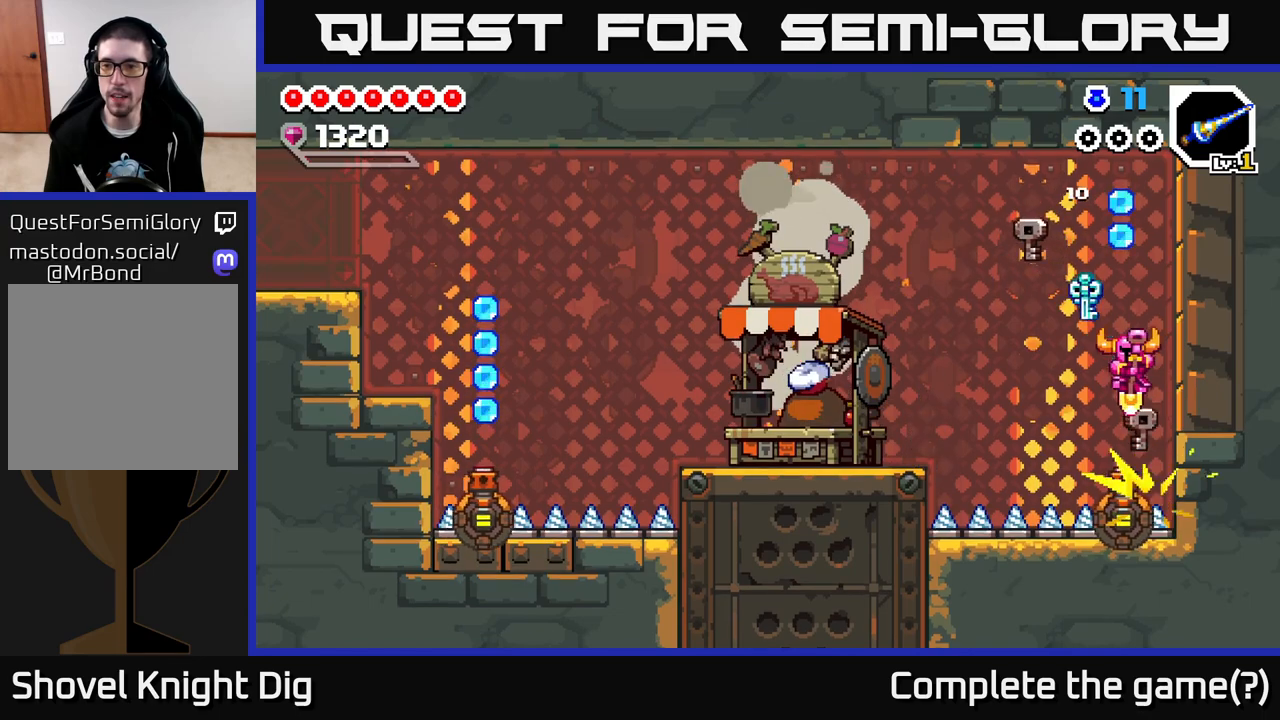
{"buttons": ["A"], "left_stick": "down", "right_stick": "center", "events": [[267, "left_stick", "down-right"], [467, "left_stick", "down"]]}
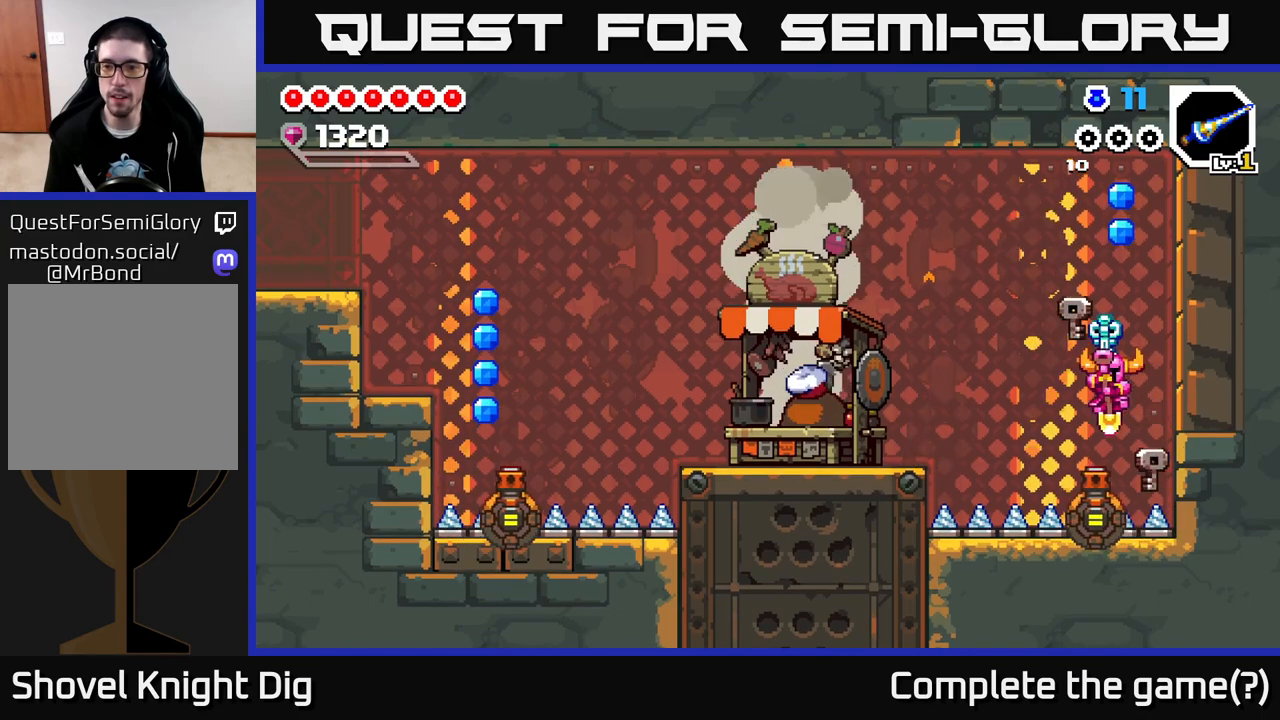
{"buttons": ["A"], "left_stick": "left", "right_stick": "center", "events": [[17, "left_stick", "down-left"], [217, "left_stick", "left"]]}
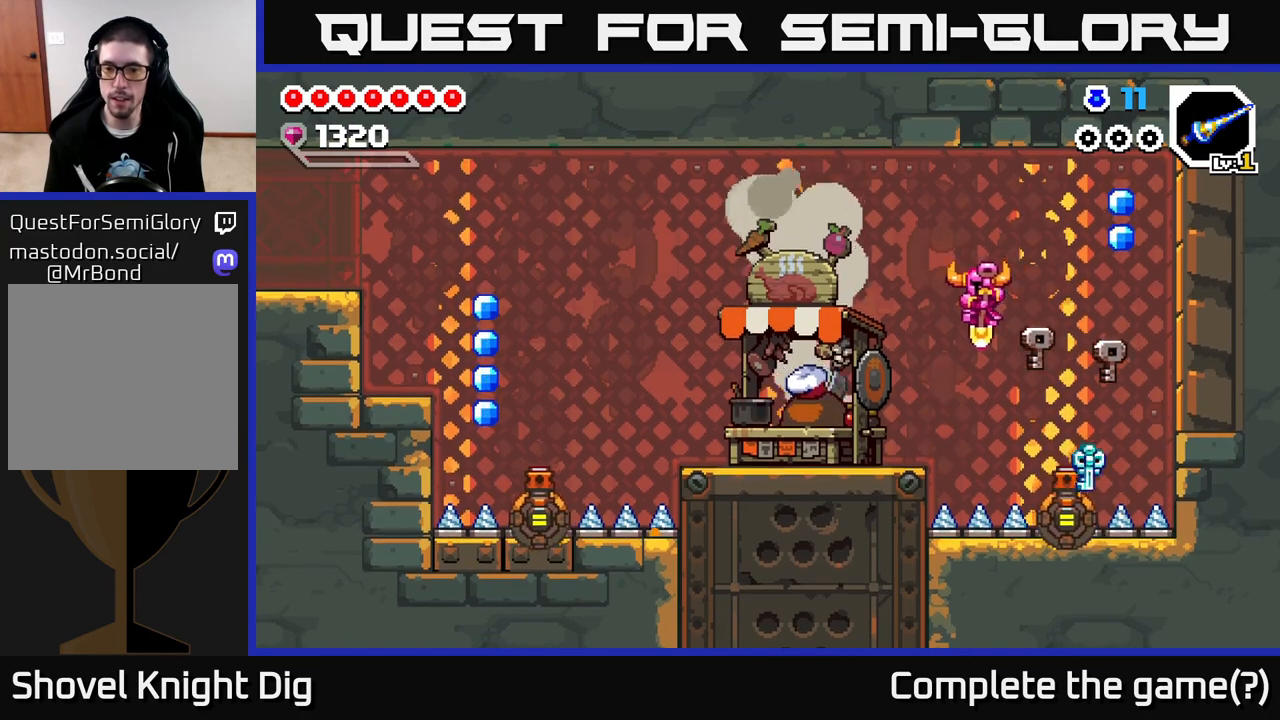
{"buttons": [], "left_stick": "left", "right_stick": "center", "events": [[150, "A", "up"], [417, "A", "down"], [500, "A", "up"]]}
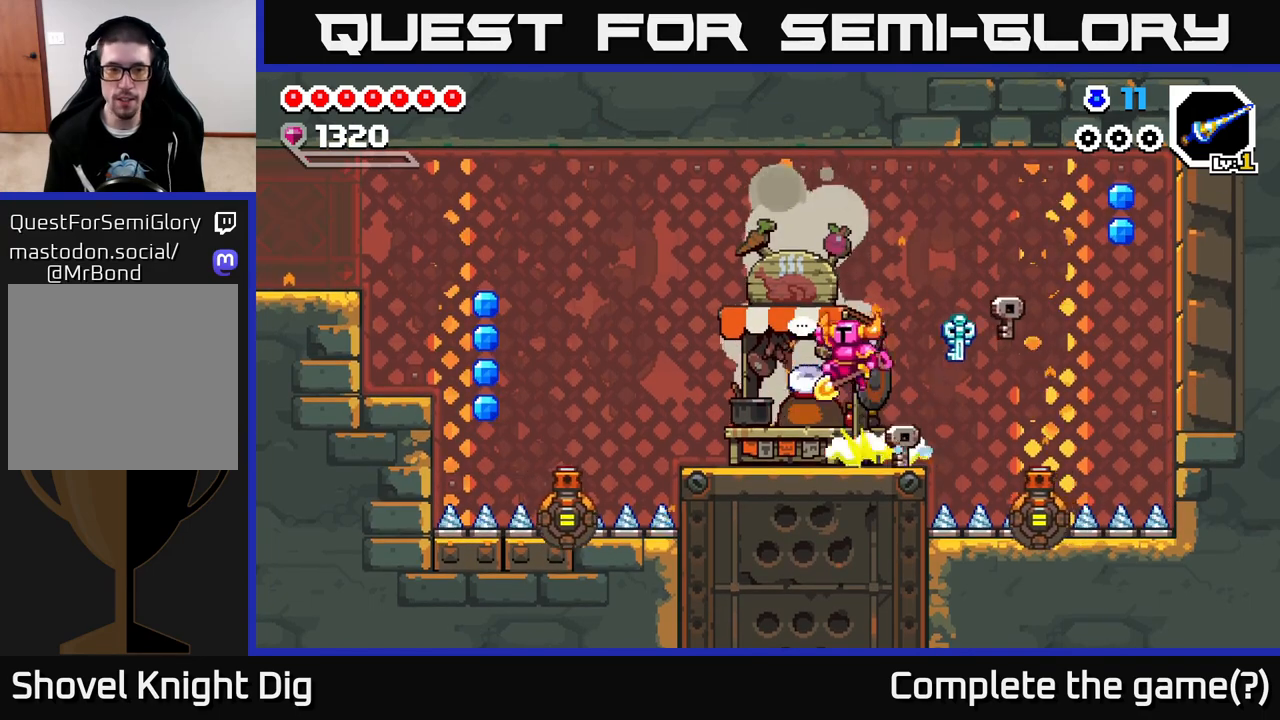
{"buttons": [], "left_stick": "center", "right_stick": "center", "events": [[450, "left_stick", "center"]]}
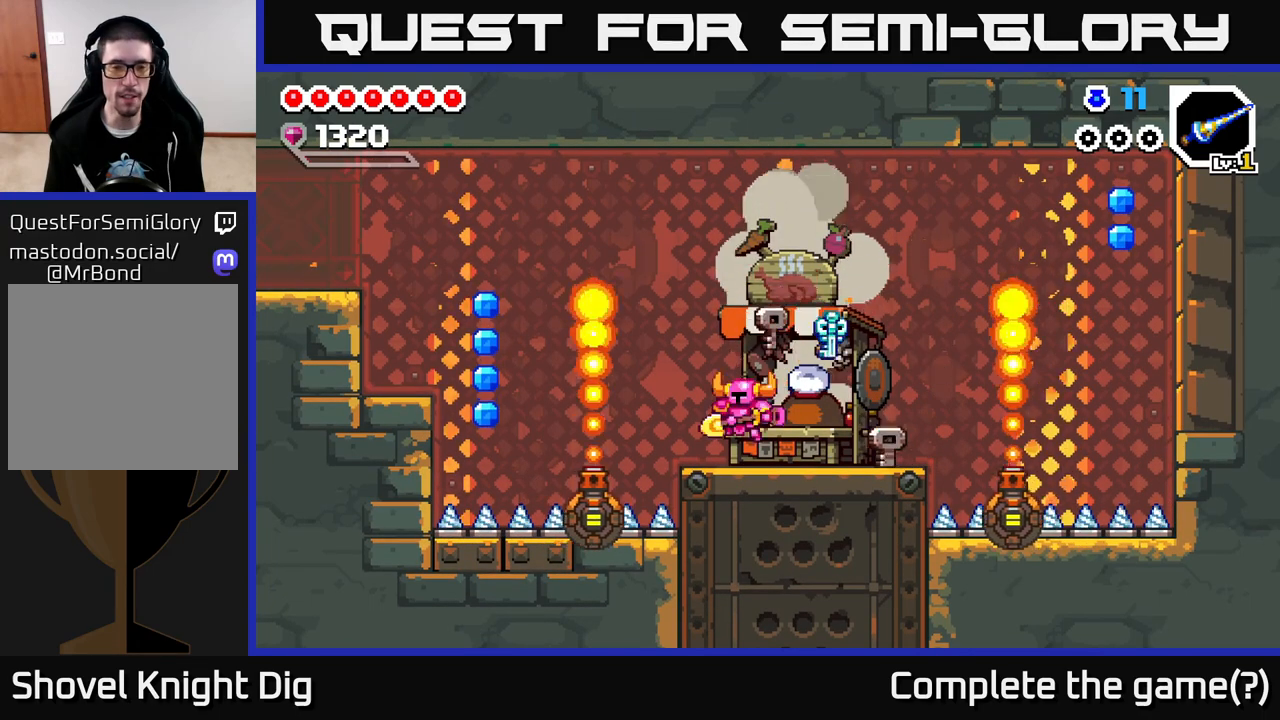
{"buttons": [], "left_stick": "center", "right_stick": "center", "events": [[217, "left_stick", "left"], [367, "left_stick", "center"]]}
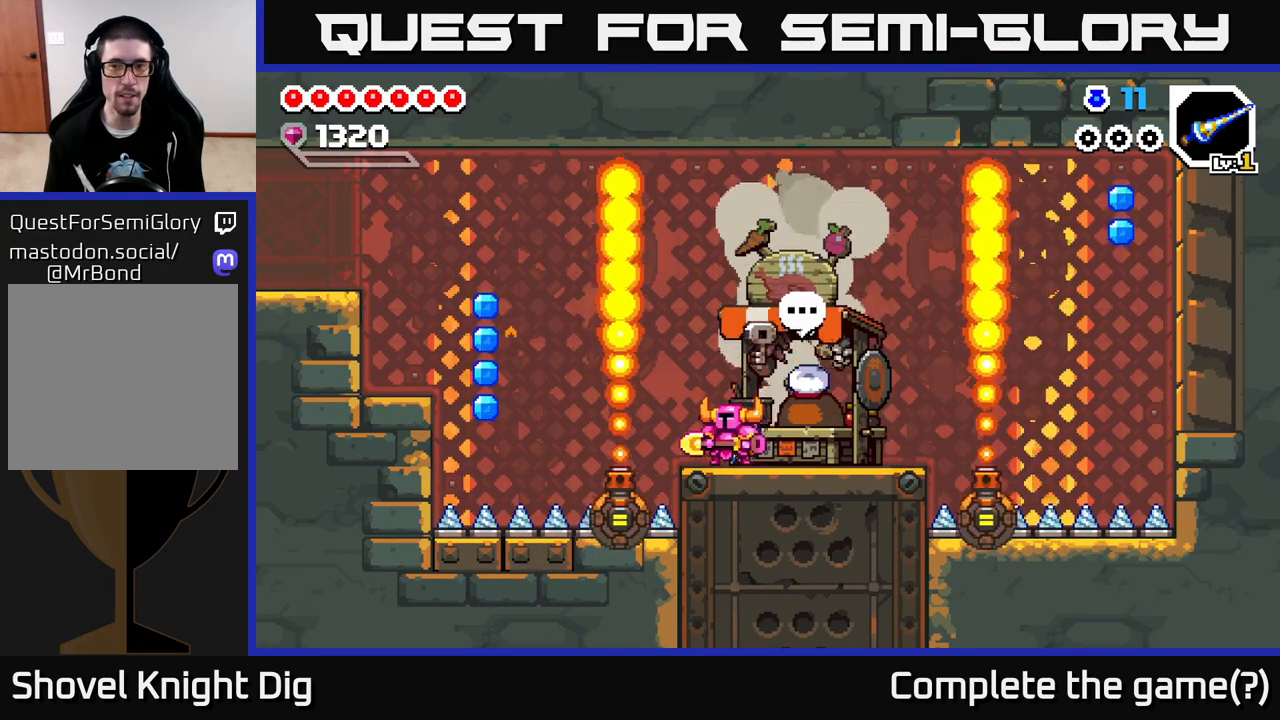
{"buttons": [], "left_stick": "center", "right_stick": "center", "events": []}
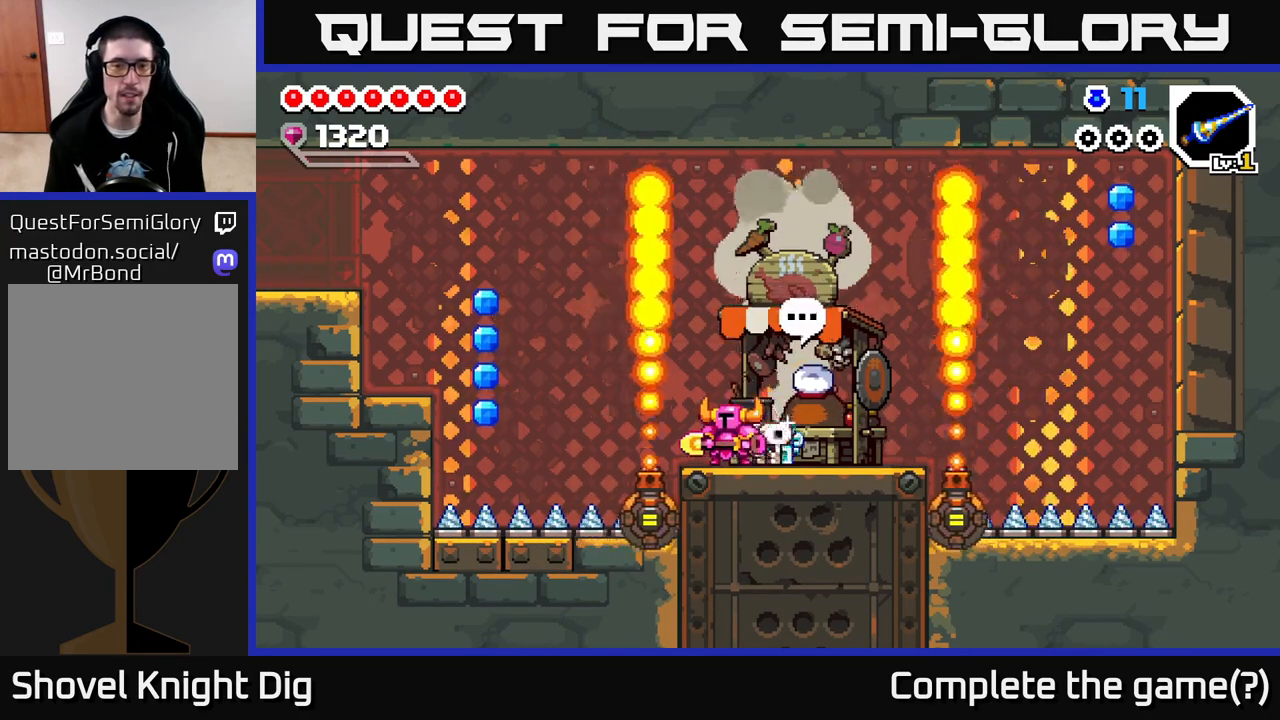
{"buttons": [], "left_stick": "center", "right_stick": "center", "events": []}
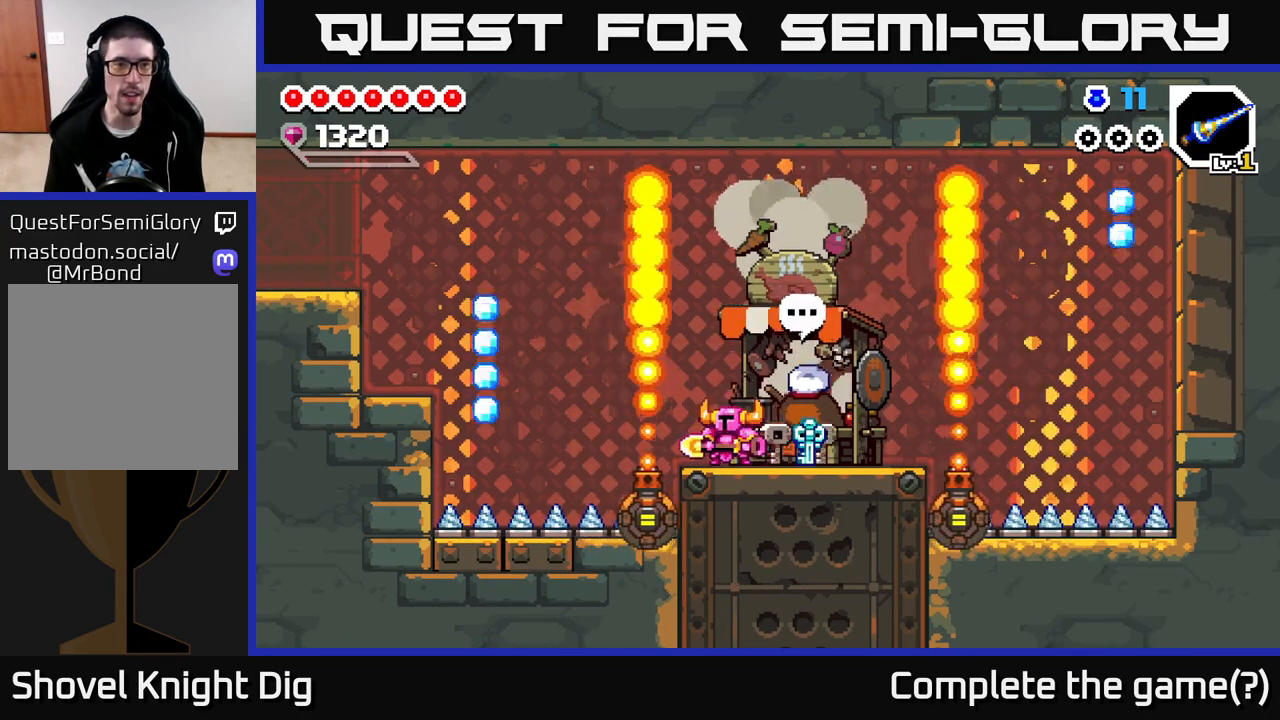
{"buttons": [], "left_stick": "center", "right_stick": "center", "events": []}
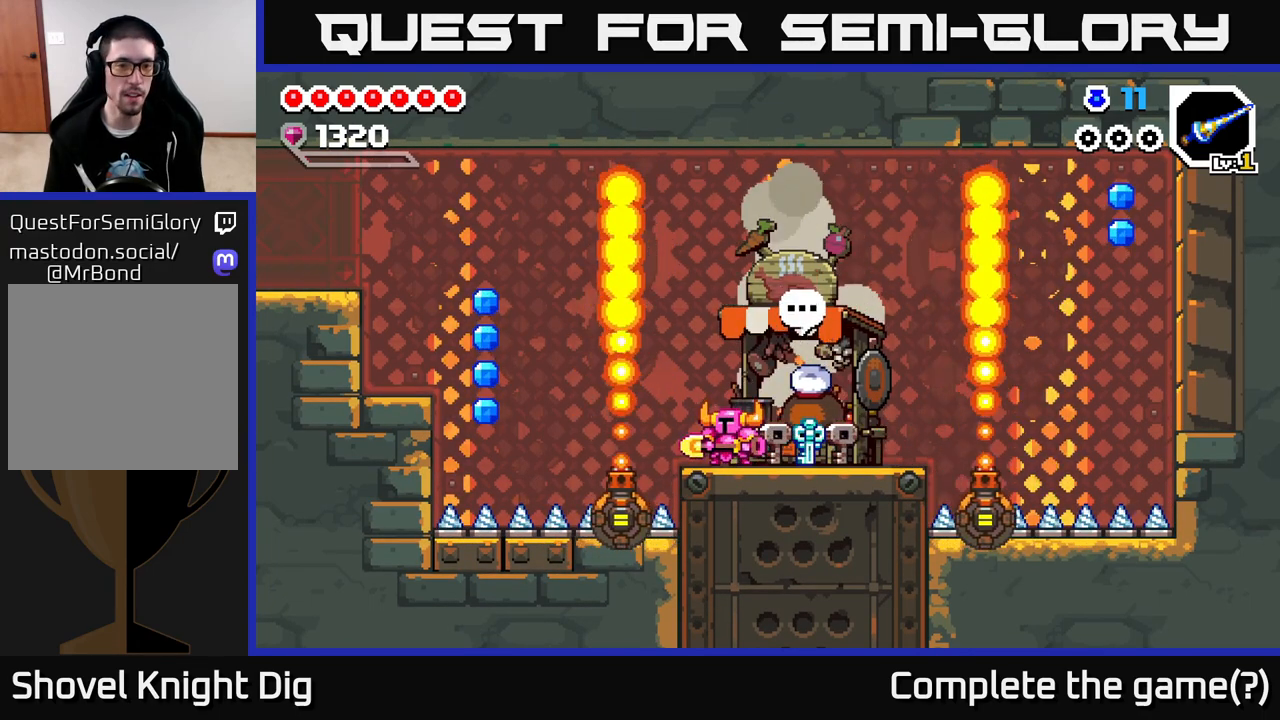
{"buttons": [], "left_stick": "center", "right_stick": "center", "events": []}
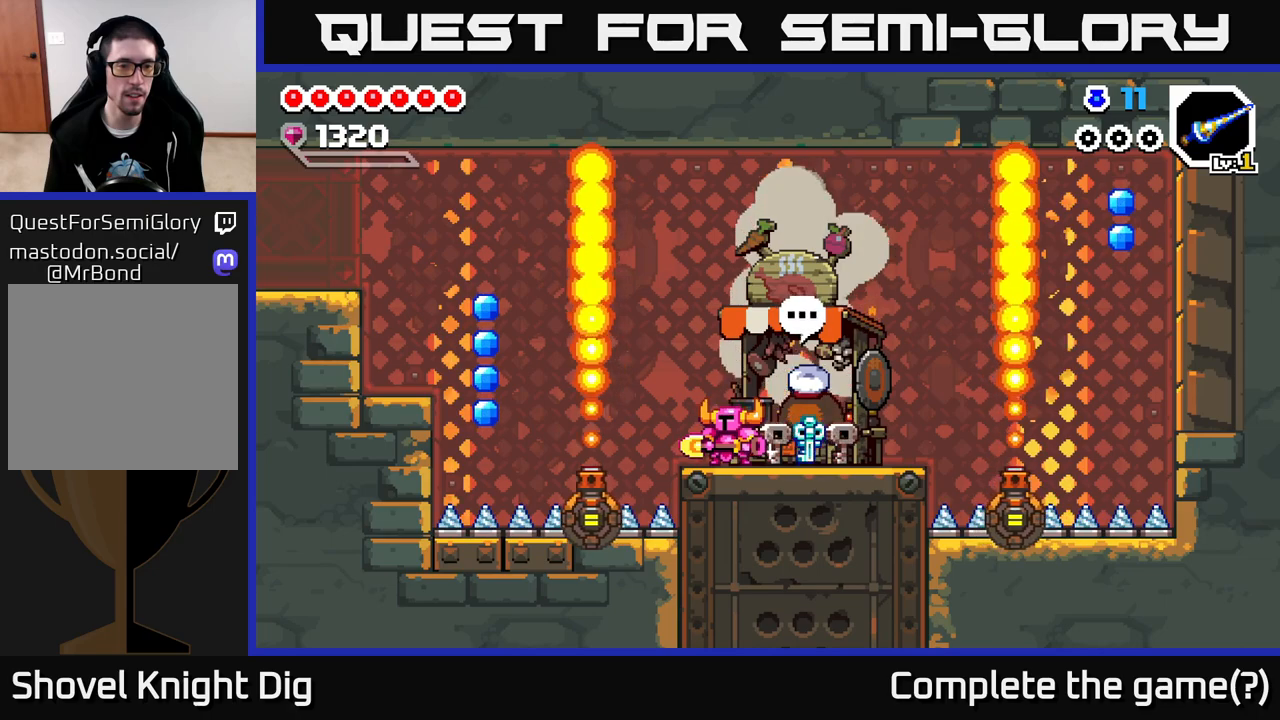
{"buttons": ["A"], "left_stick": "left", "right_stick": "center", "events": [[217, "left_stick", "left"], [400, "A", "down"]]}
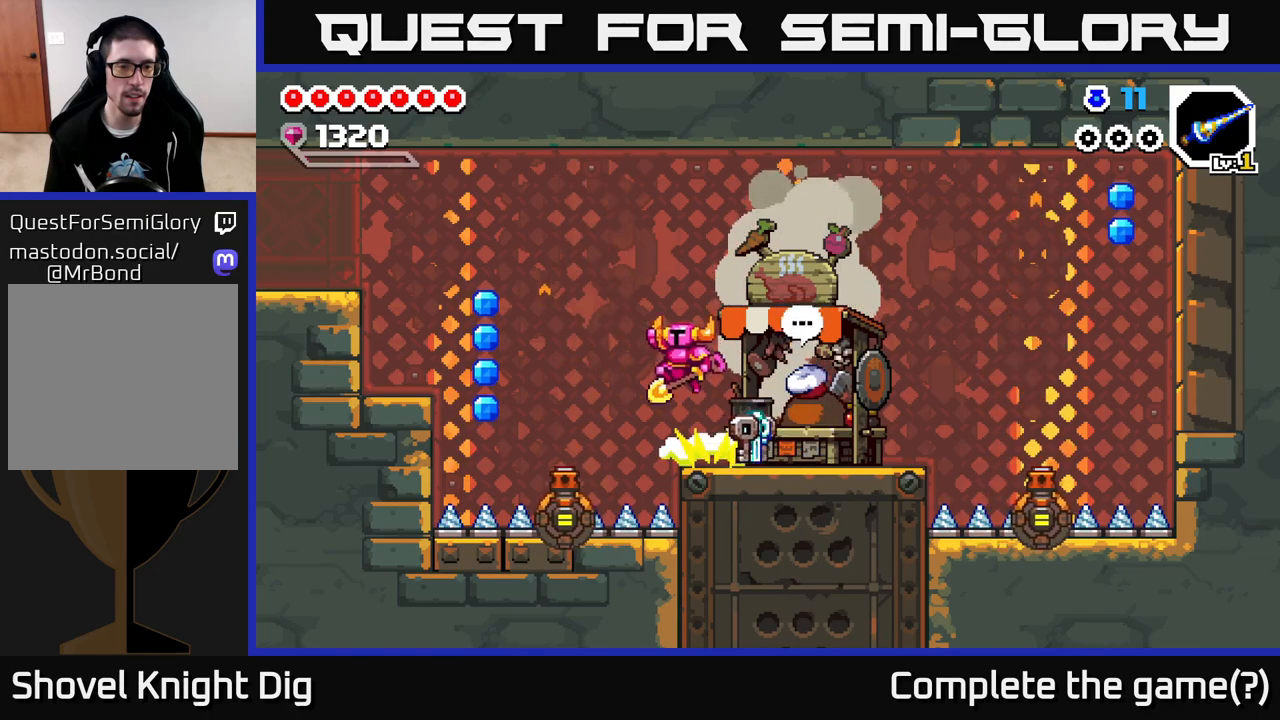
{"buttons": ["A"], "left_stick": "down-left", "right_stick": "center", "events": [[150, "left_stick", "down-left"]]}
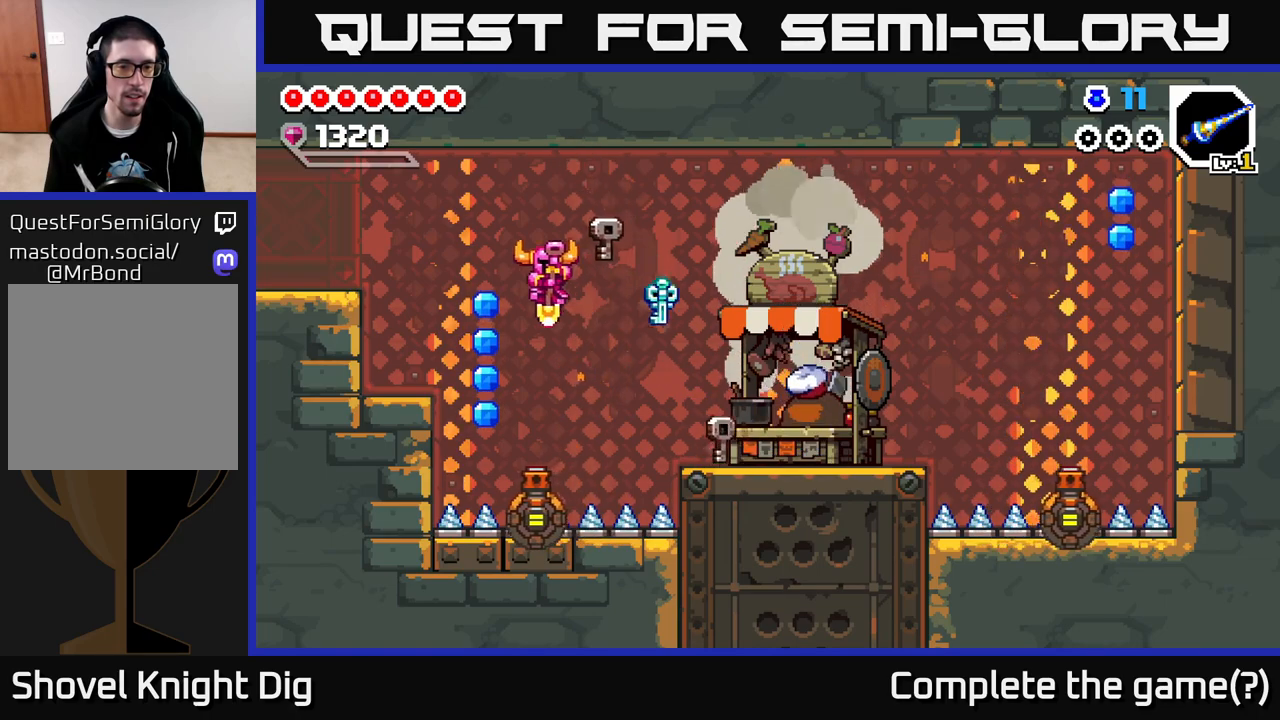
{"buttons": ["A"], "left_stick": "left", "right_stick": "center", "events": [[183, "left_stick", "down"], [350, "left_stick", "down-left"], [467, "left_stick", "left"]]}
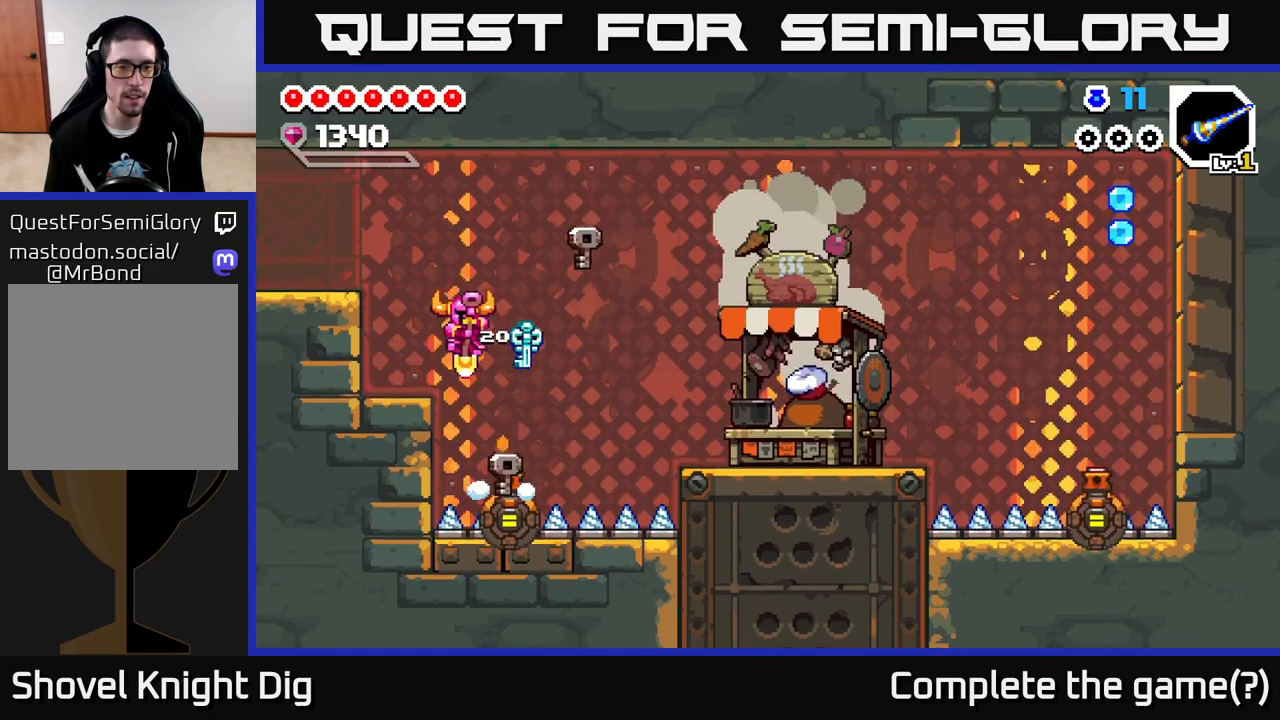
{"buttons": ["A"], "left_stick": "left", "right_stick": "center", "events": [[167, "A", "up"], [433, "left_stick", "center"], [500, "A", "down"], [500, "left_stick", "left"]]}
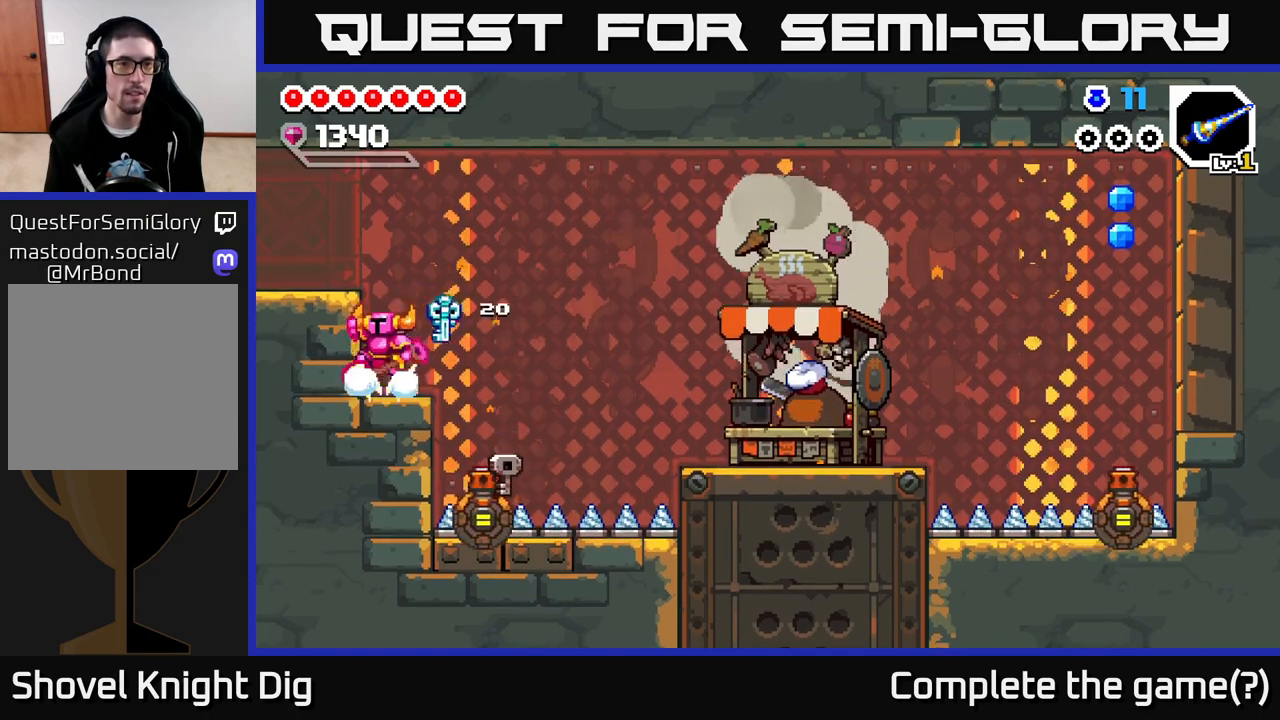
{"buttons": [], "left_stick": "center", "right_stick": "center", "events": [[200, "A", "up"], [300, "left_stick", "center"]]}
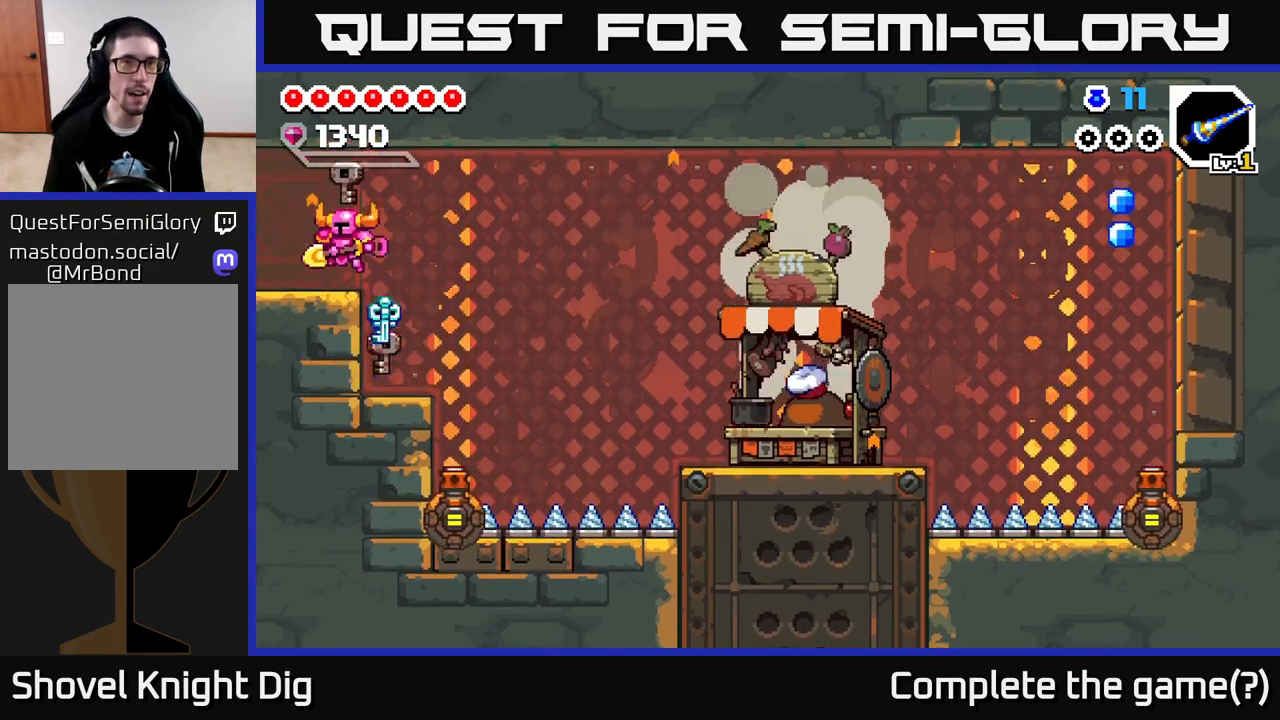
{"buttons": [], "left_stick": "center", "right_stick": "center", "events": []}
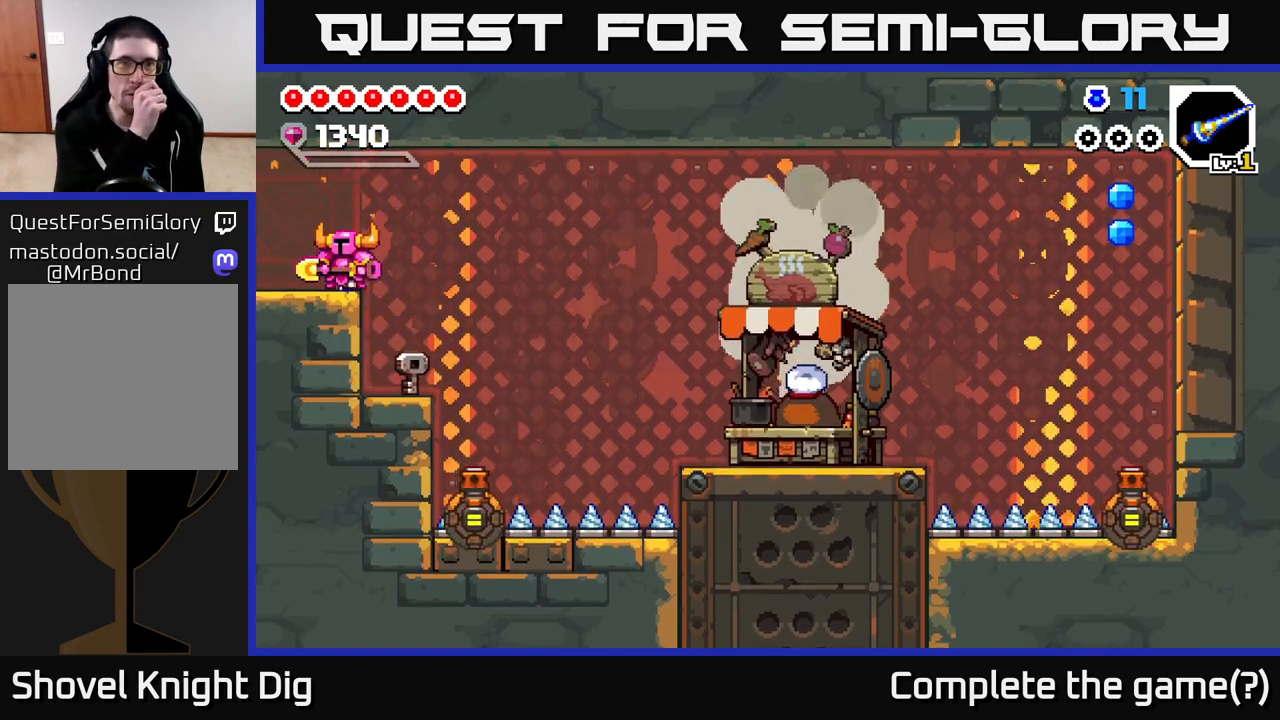
{"buttons": [], "left_stick": "left", "right_stick": "center", "events": [[500, "left_stick", "left"]]}
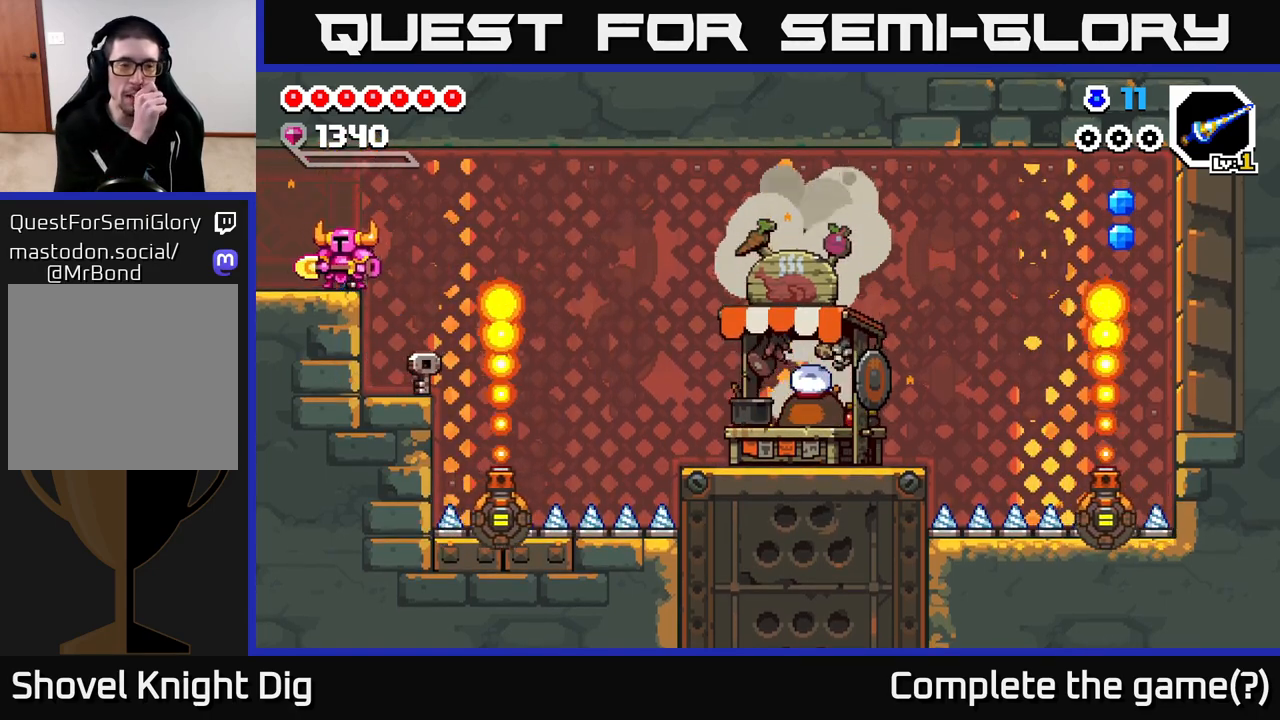
{"buttons": [], "left_stick": "center", "right_stick": "center", "events": [[367, "left_stick", "center"]]}